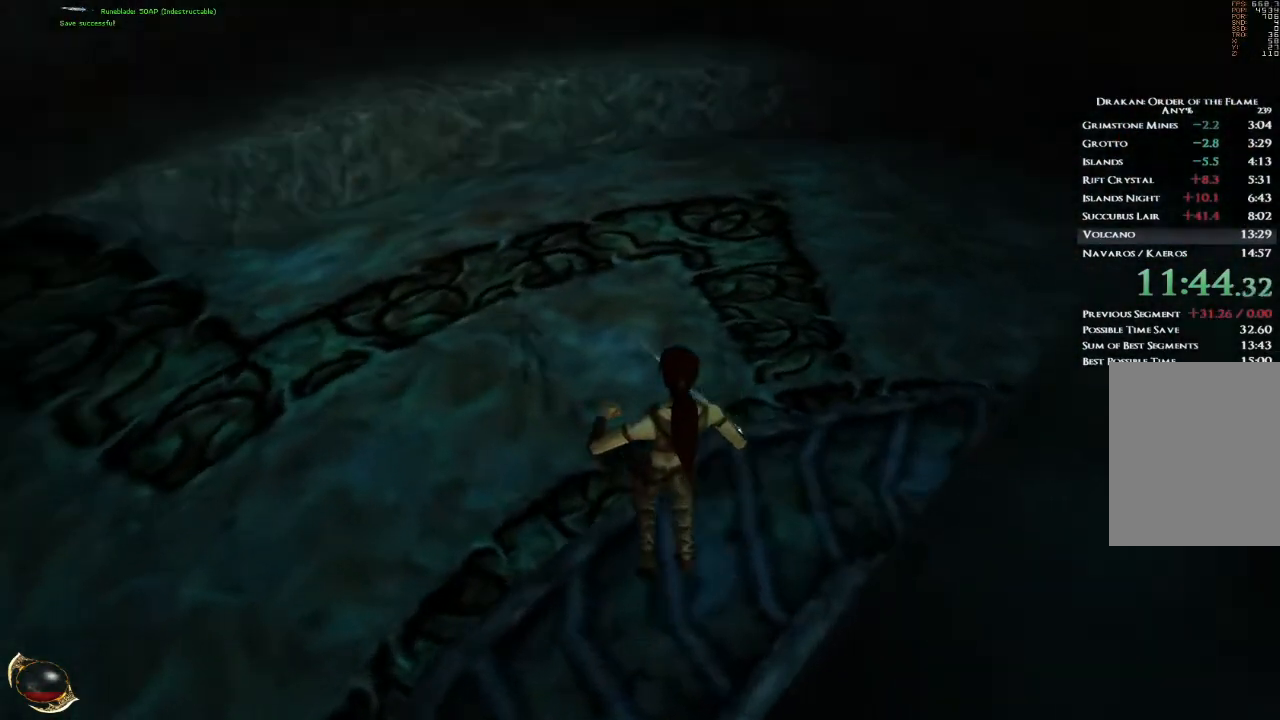
Gameplay with keyboard and mouse; each line is a JSON object with the keys and mouse buttons held at the frame after it. "events" lists presses ("down") and releases ("up") of "1", "2", "3", "4", "5", "a", "alt", "b", "c", "ctrl", "d", "e", "f", "g", "q", "r", "s", "shift", "space", "t", "tab", "v", "w", "x", "z", "mouse_left", "mouse_wheel", "mouse_right", "mouse_mb4" and "mouse_mb5" between this image and that frame as [ms after this image, input, new state], when the widget could be followed in between. "mouse_left", "mouse_wheel", "mouse_right", "mouse_mb4", "mouse_mb5" = the "left", "wheel", "right", "mb4", "mb5" buttons of the "mouse" list. No other keys are recorded. "wheel" means that the mouse wheel is clicked or scrolled. Mouse movement is not recorded.
{"keys": ["w"], "mouse": [], "events": []}
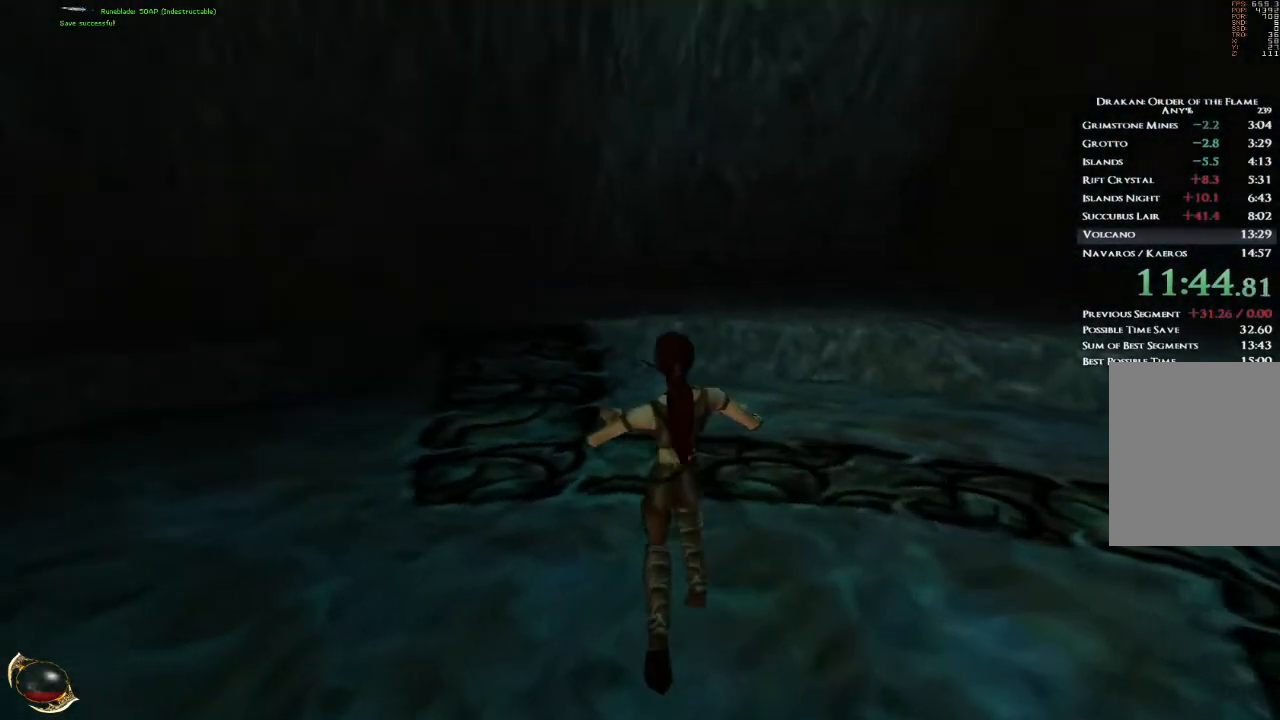
{"keys": ["w"], "mouse": [], "events": []}
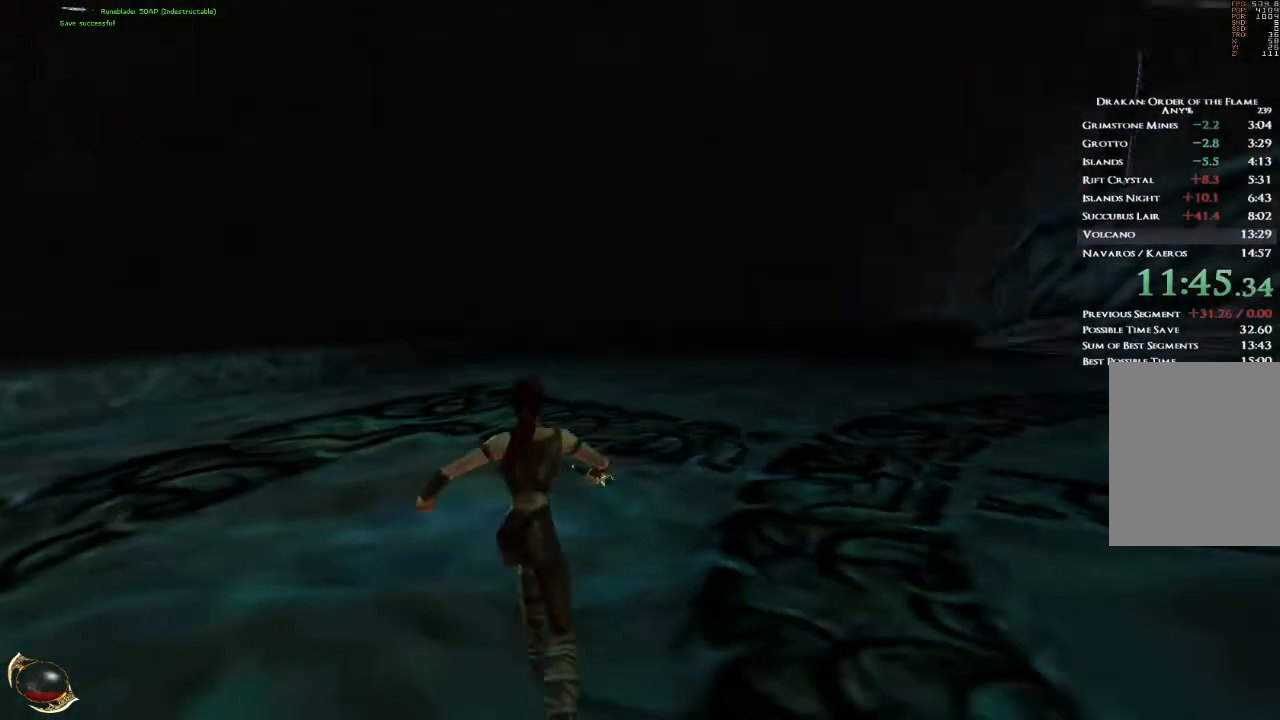
{"keys": ["w"], "mouse": [], "events": [[333, "space", "down"], [434, "space", "up"]]}
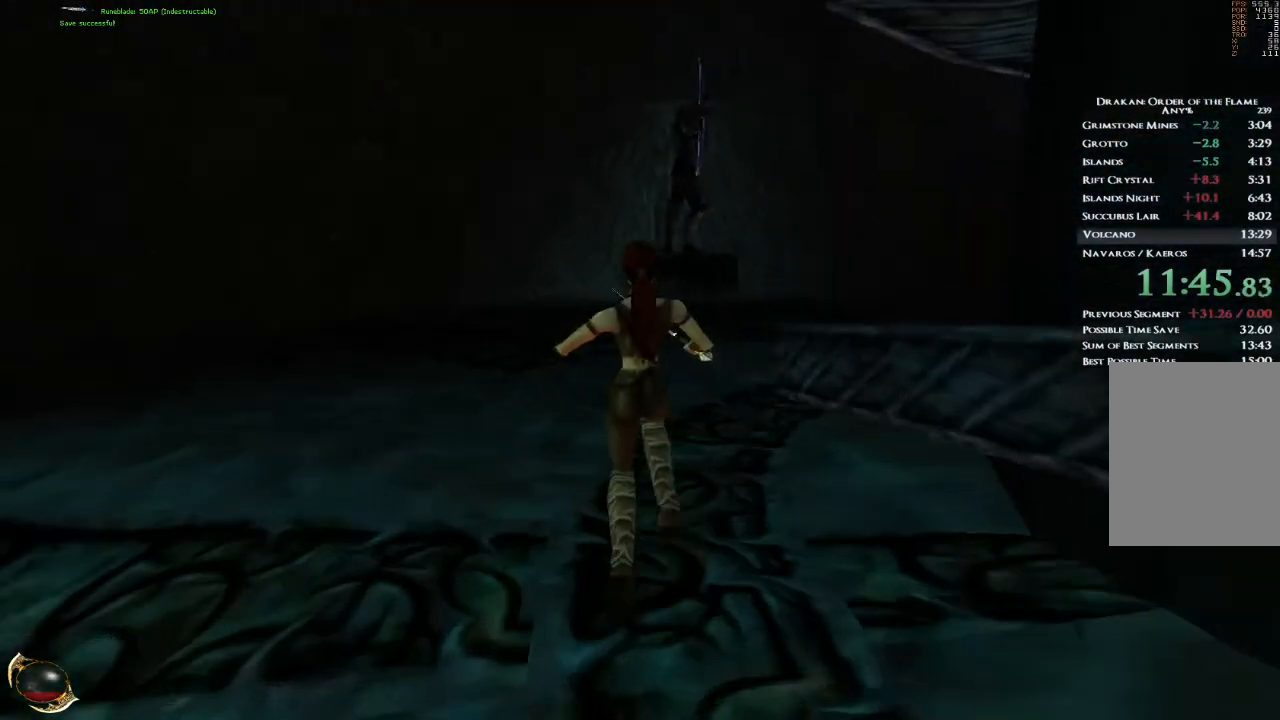
{"keys": ["w"], "mouse": [], "events": []}
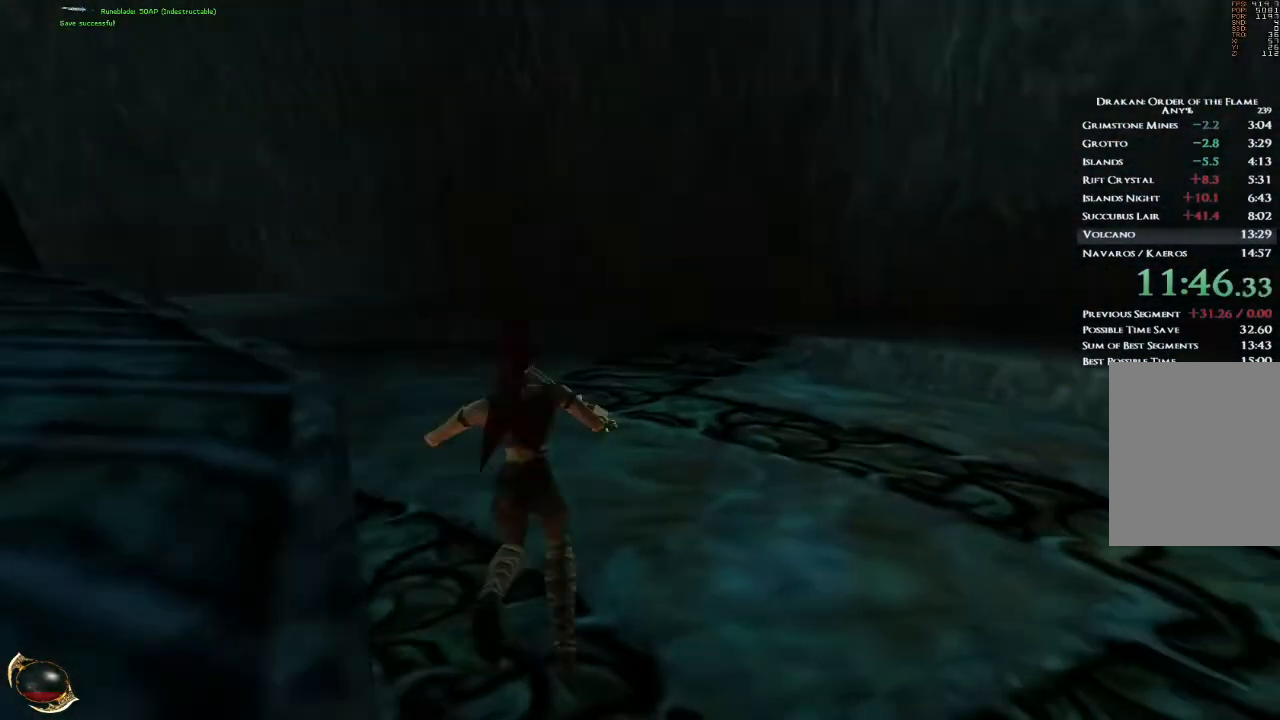
{"keys": ["w"], "mouse": [], "events": []}
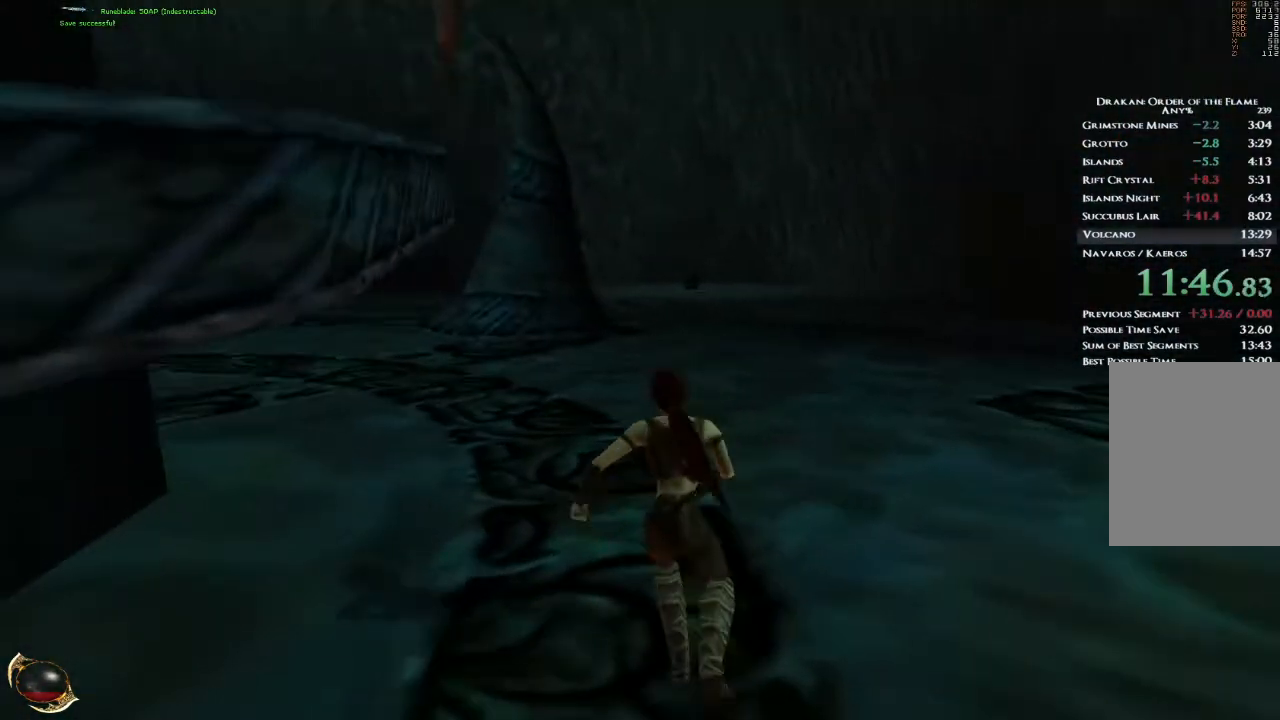
{"keys": ["w"], "mouse": [], "events": [[134, "space", "down"], [167, "space", "up"]]}
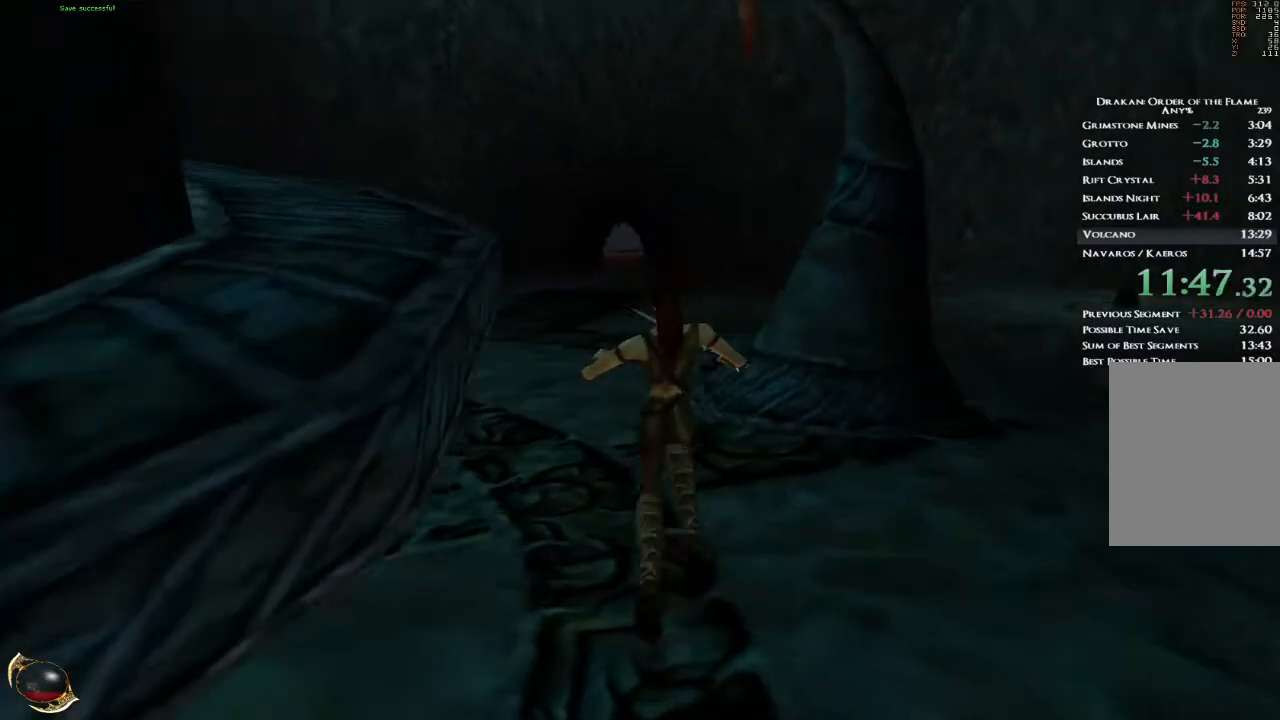
{"keys": ["w"], "mouse": [], "events": []}
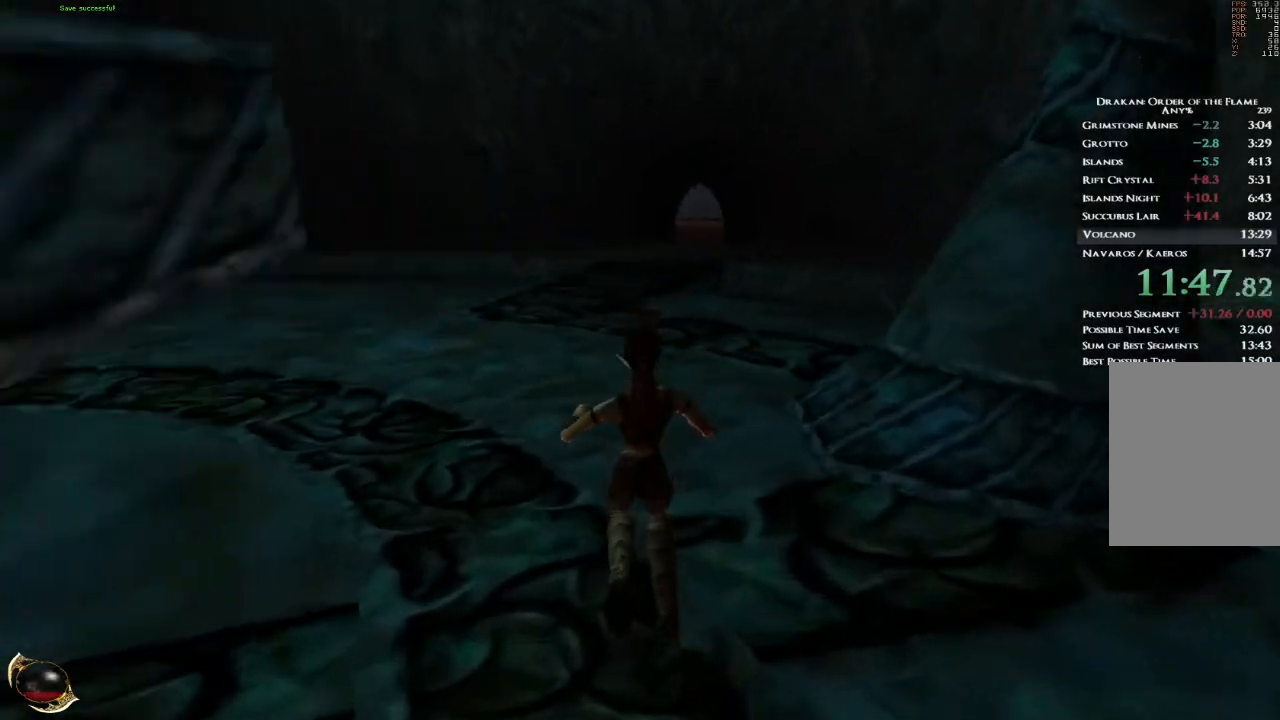
{"keys": ["w"], "mouse": [], "events": [[367, "space", "down"], [434, "space", "up"]]}
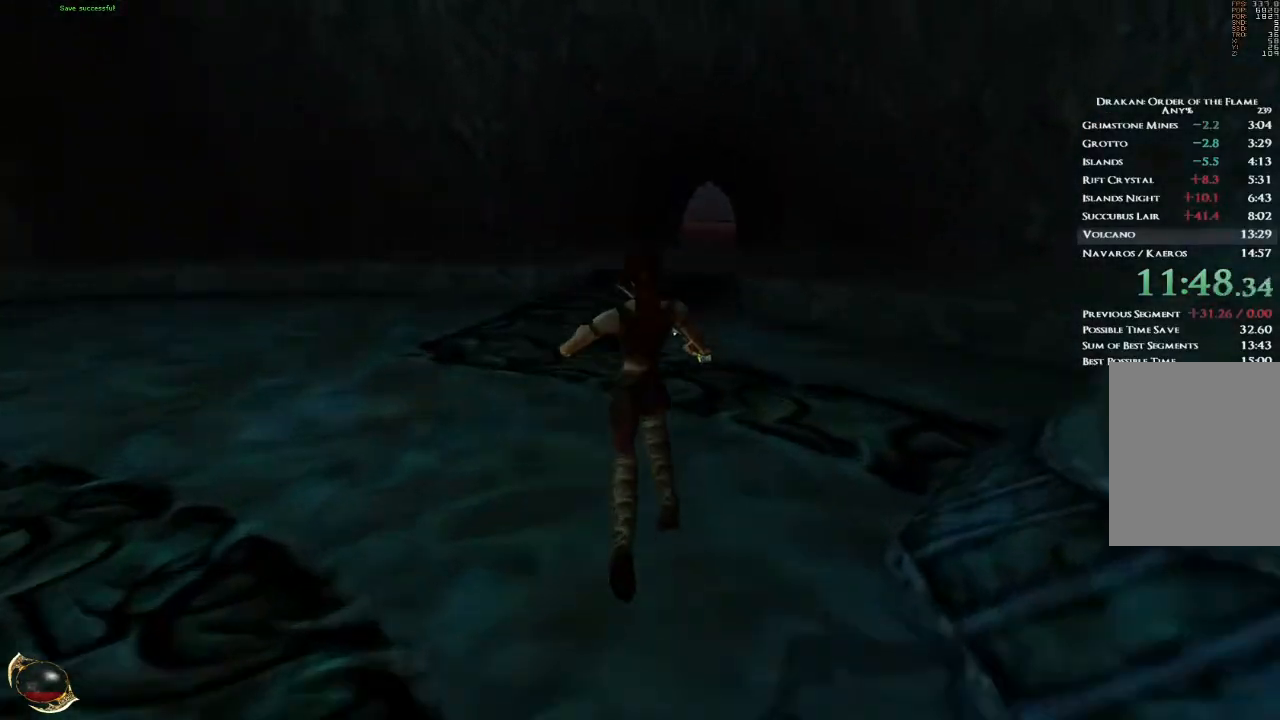
{"keys": ["w"], "mouse": [], "events": [[133, "3", "down"], [200, "3", "up"]]}
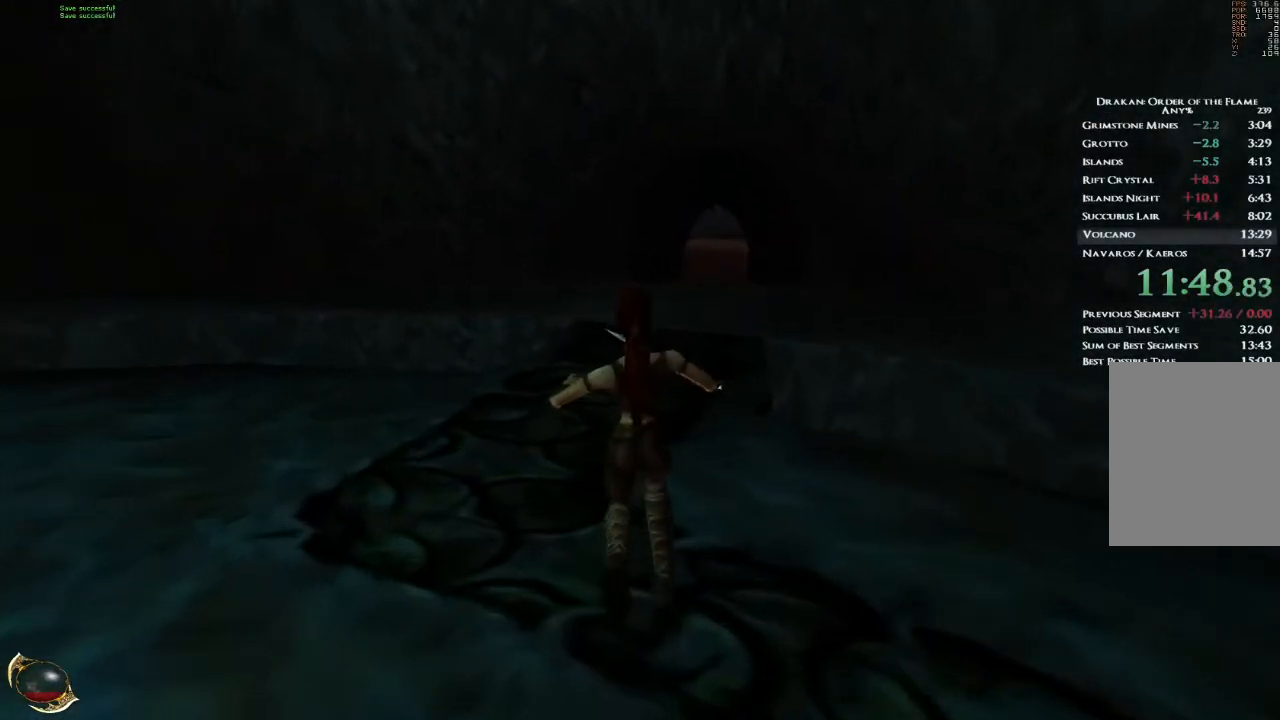
{"keys": ["w"], "mouse": [], "events": []}
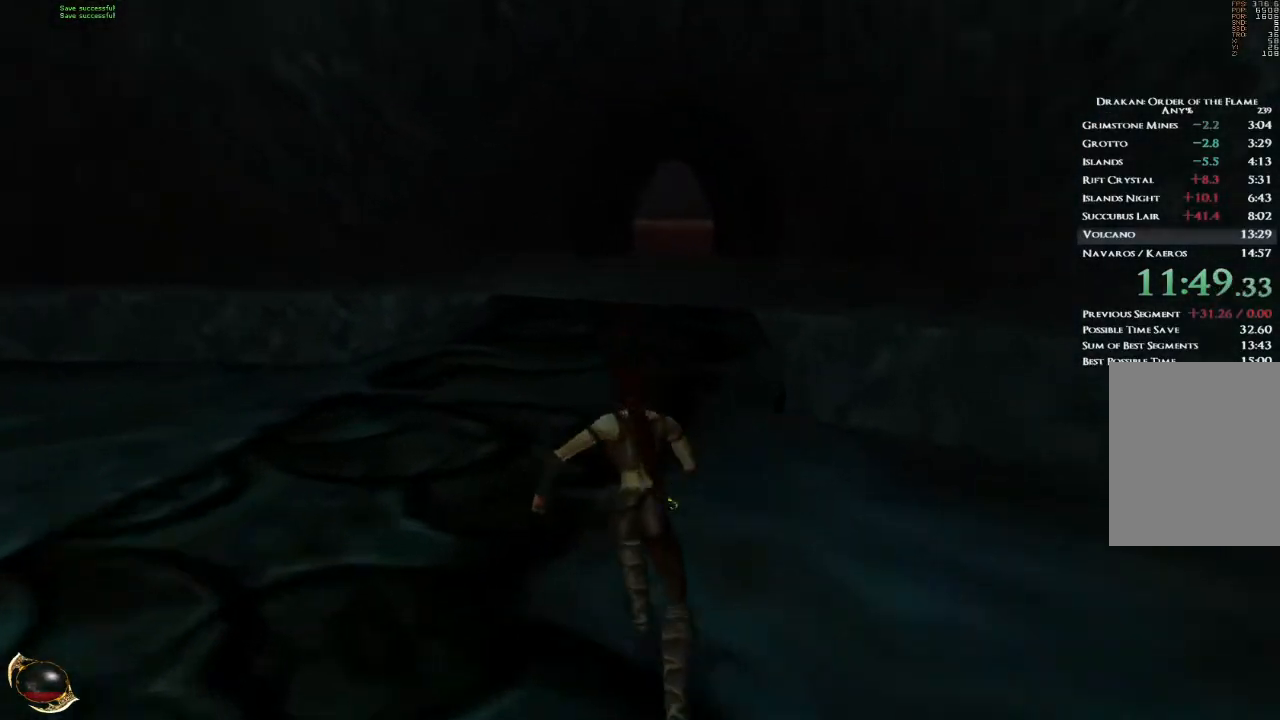
{"keys": ["w"], "mouse": [], "events": [[200, "space", "down"], [233, "space", "up"]]}
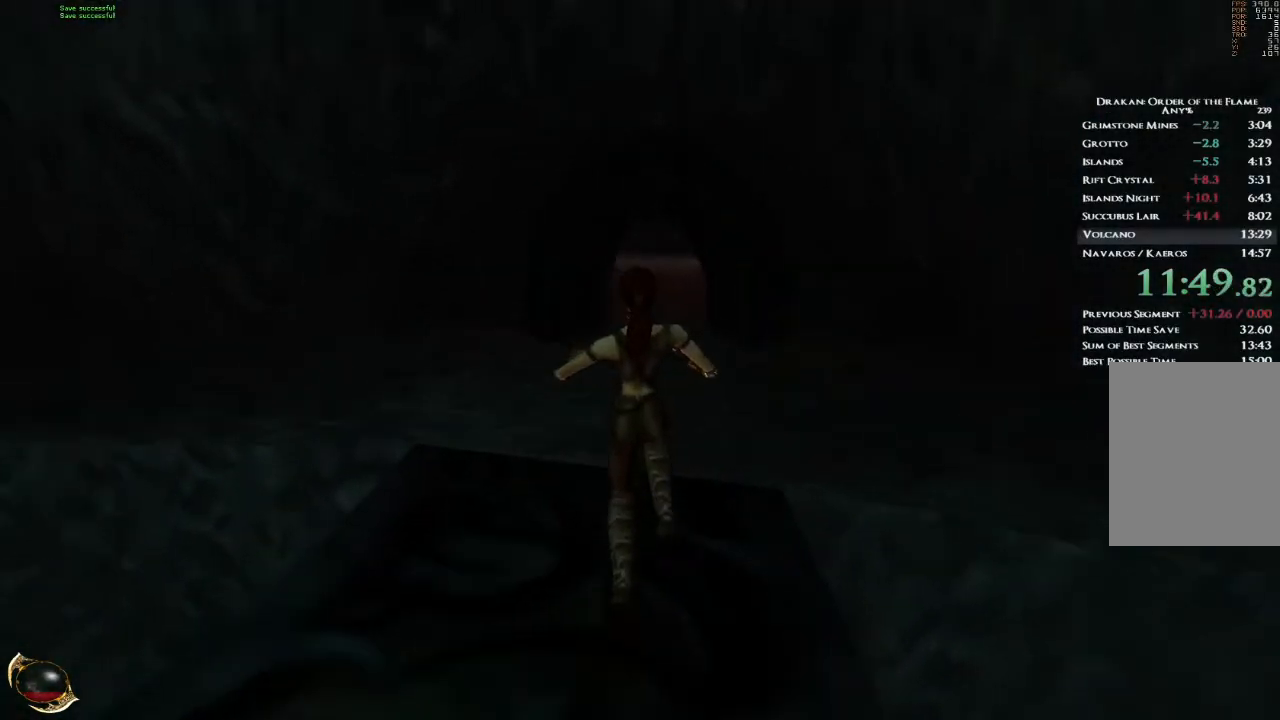
{"keys": ["w"], "mouse": [], "events": []}
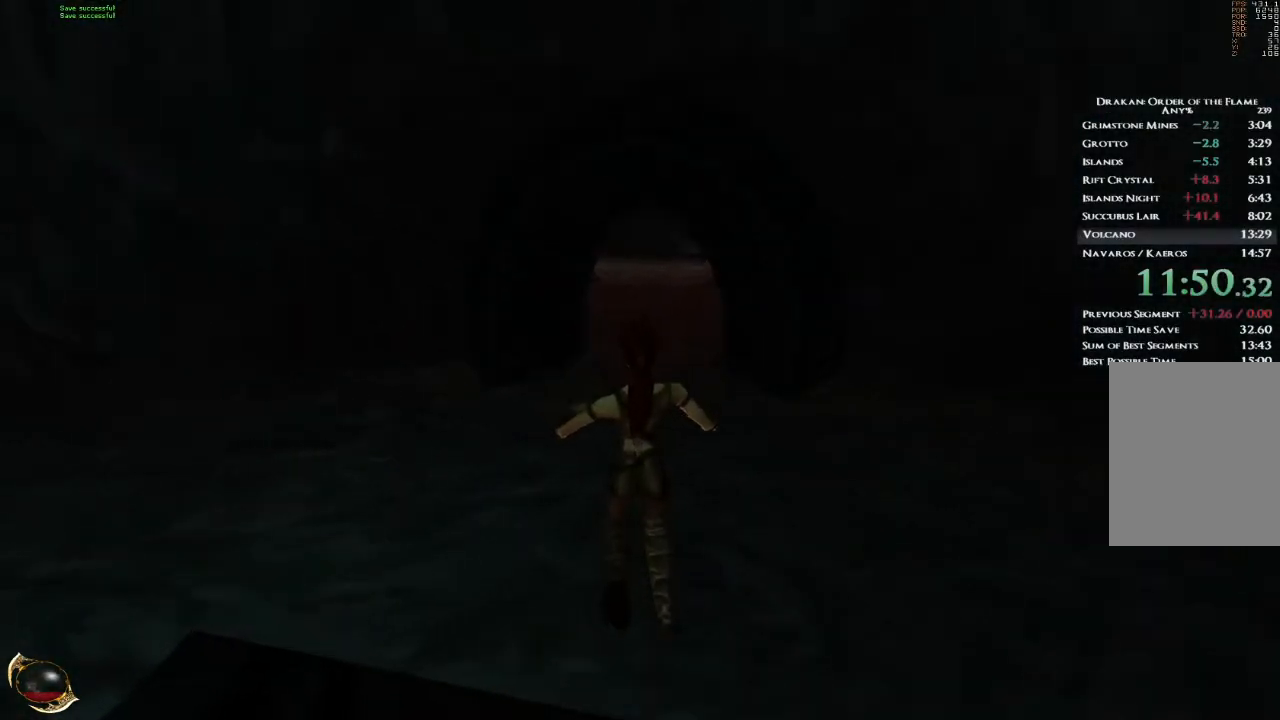
{"keys": ["w"], "mouse": [], "events": []}
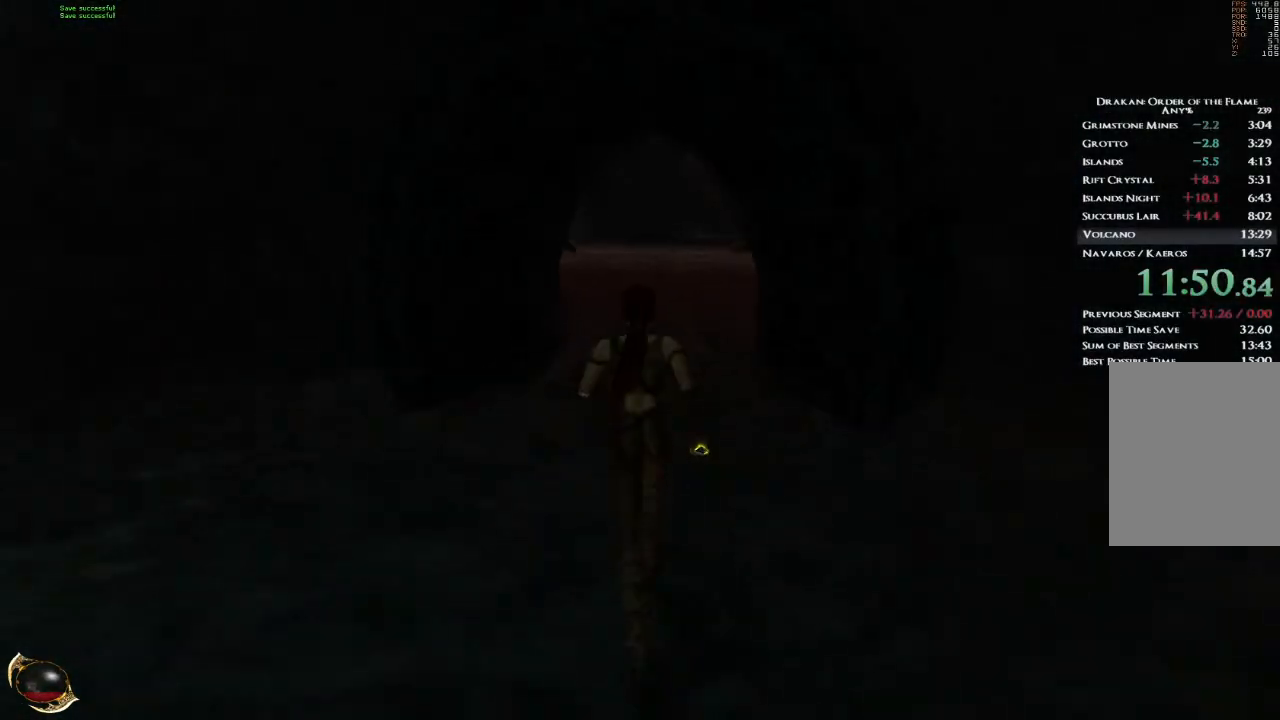
{"keys": ["w"], "mouse": [], "events": []}
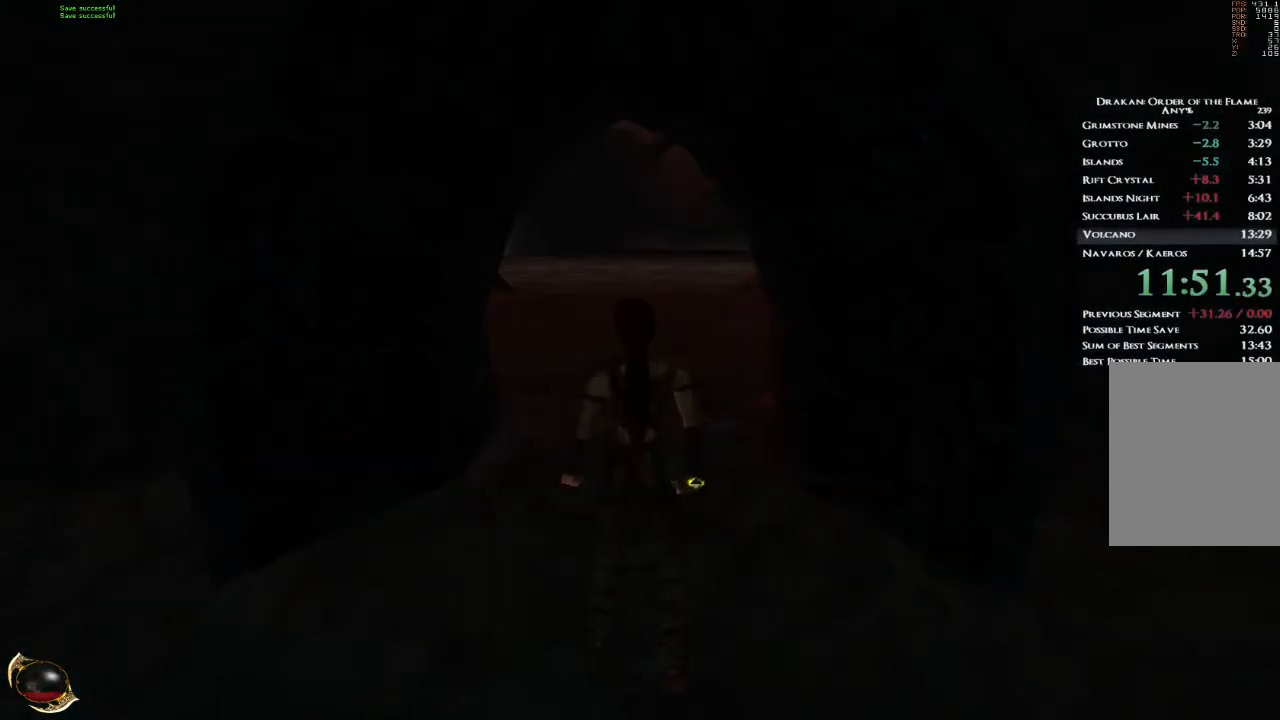
{"keys": ["a", "w"], "mouse": [], "events": [[233, "w", "up"], [300, "w", "down"], [434, "a", "down"]]}
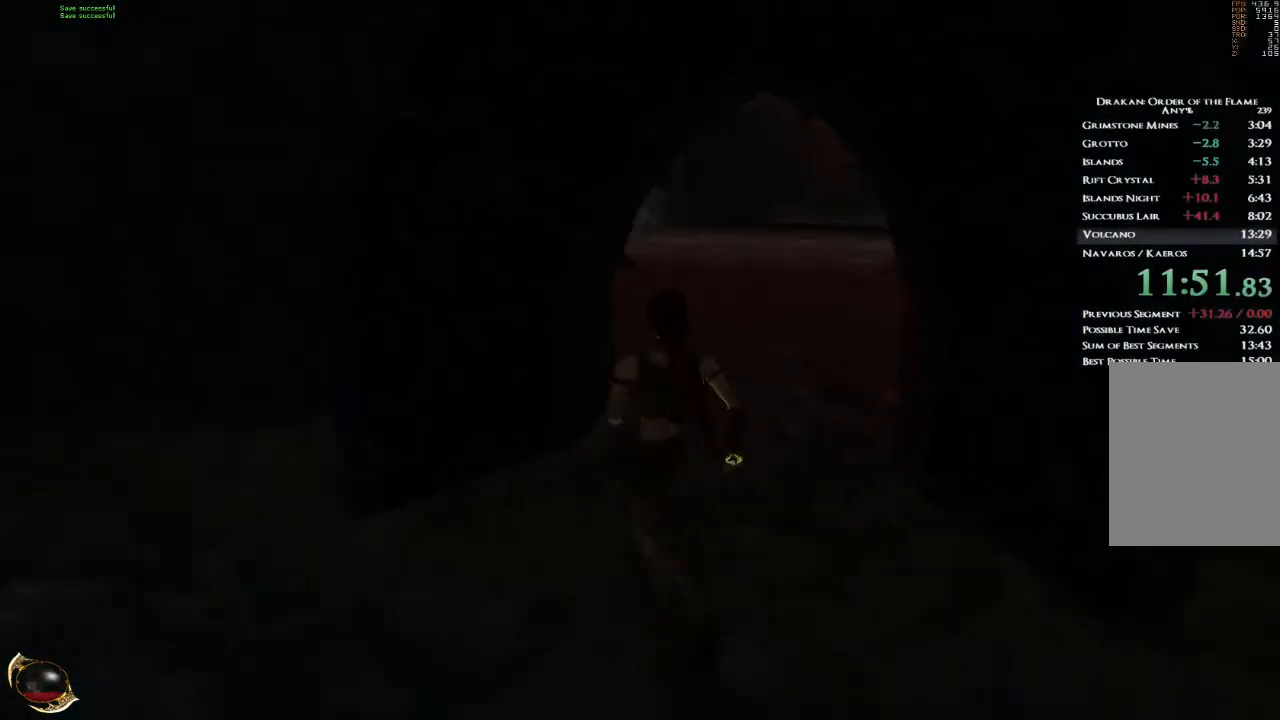
{"keys": ["s"], "mouse": [], "events": [[34, "w", "up"], [100, "a", "up"], [100, "d", "down"], [167, "d", "up"], [167, "s", "down"], [167, "w", "down"], [334, "w", "up"]]}
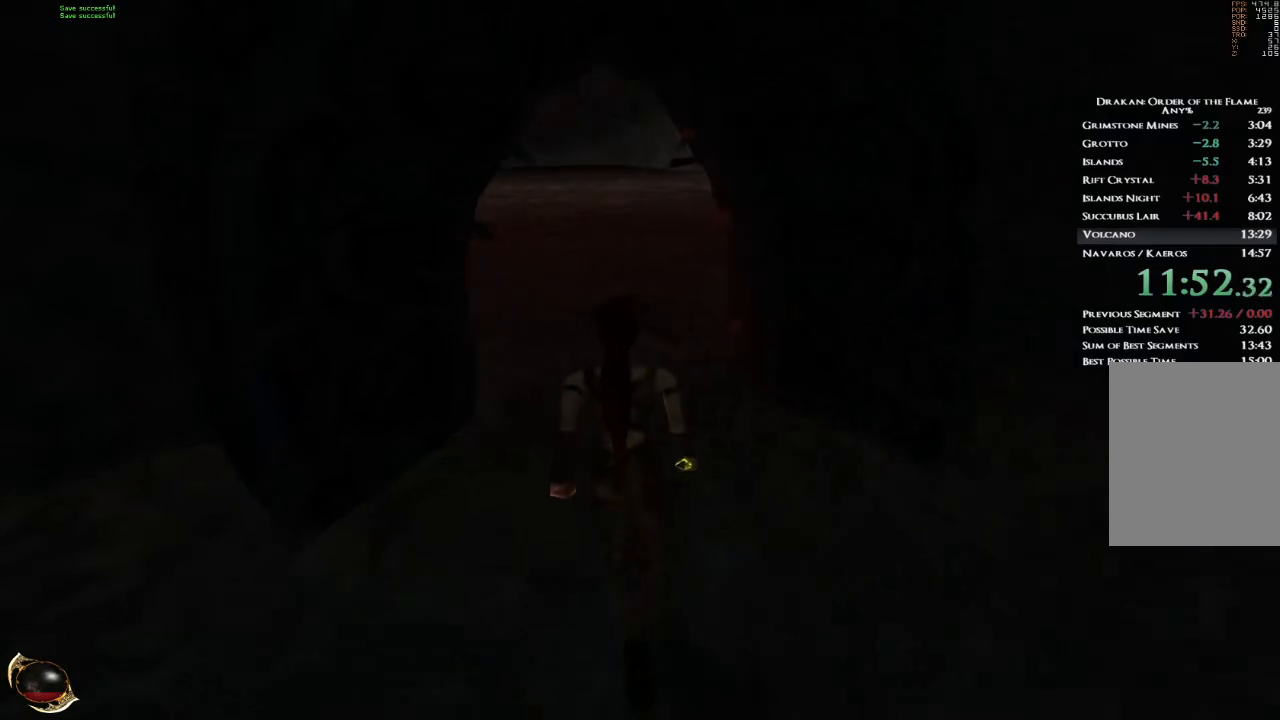
{"keys": ["w"], "mouse": [], "events": [[133, "s", "up"], [233, "space", "down"], [233, "w", "down"], [333, "space", "up"]]}
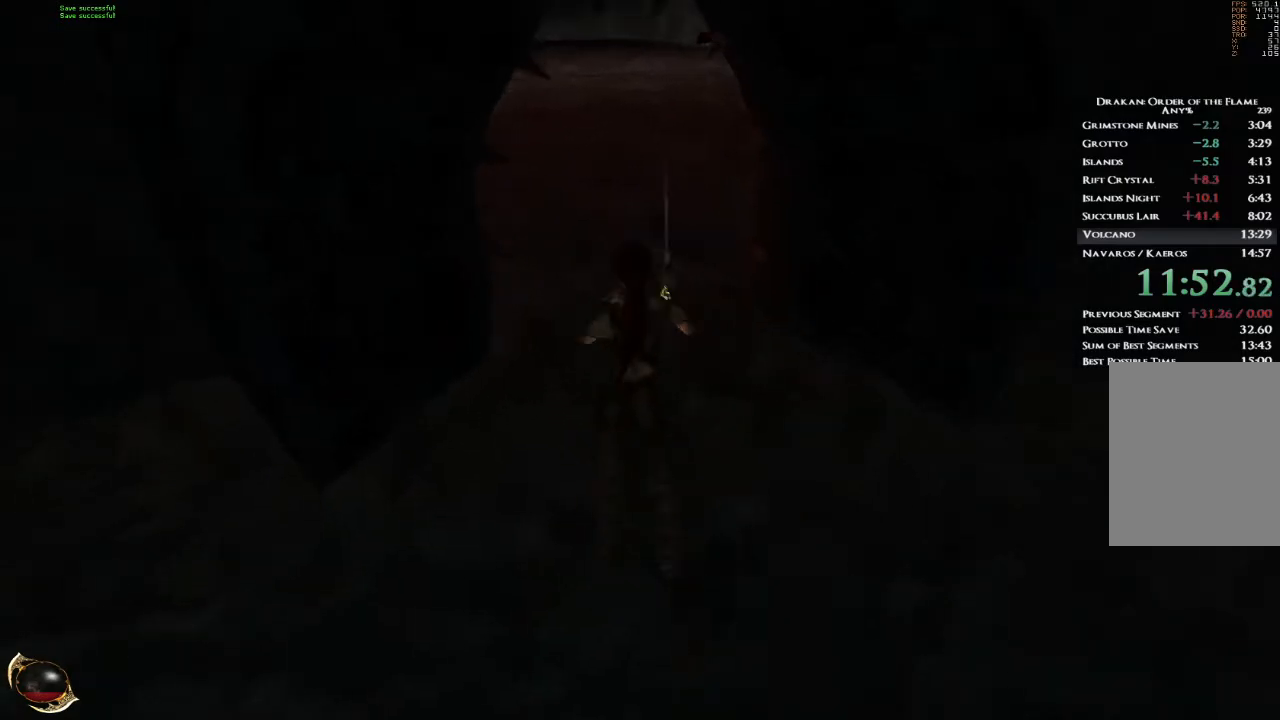
{"keys": ["w"], "mouse": [], "events": []}
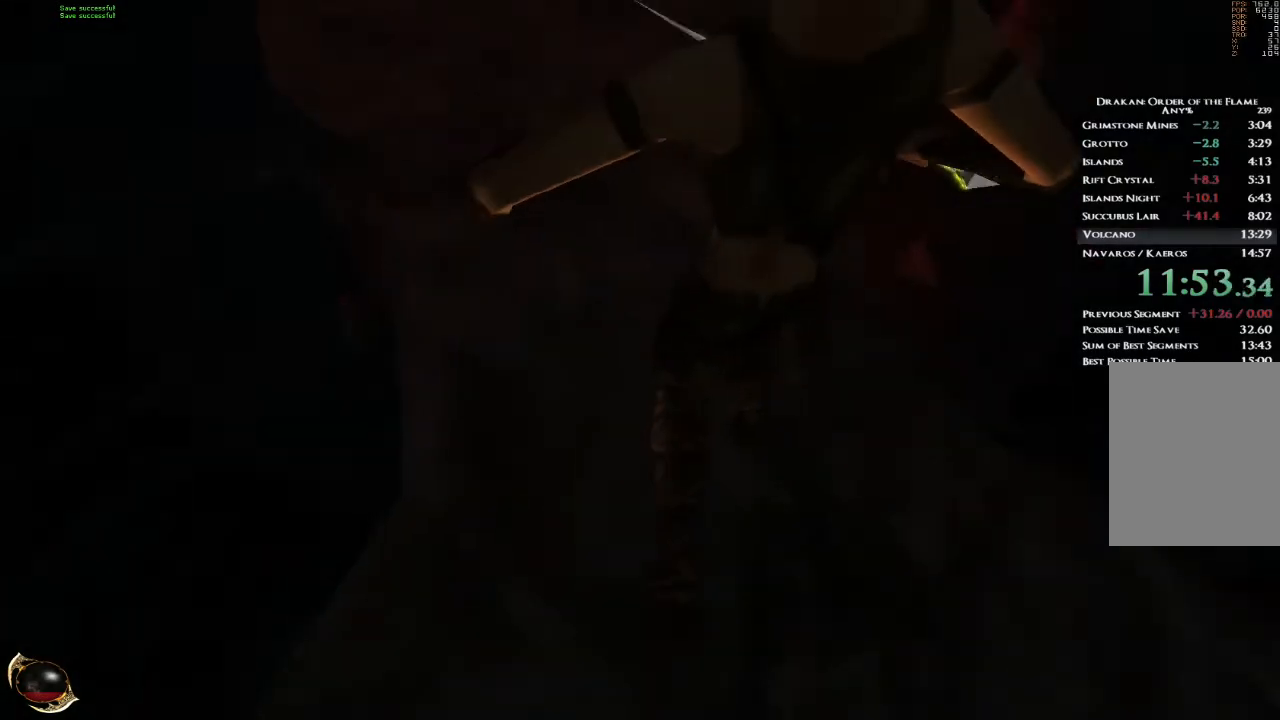
{"keys": ["w"], "mouse": [], "events": [[67, "w", "up"], [133, "w", "down"]]}
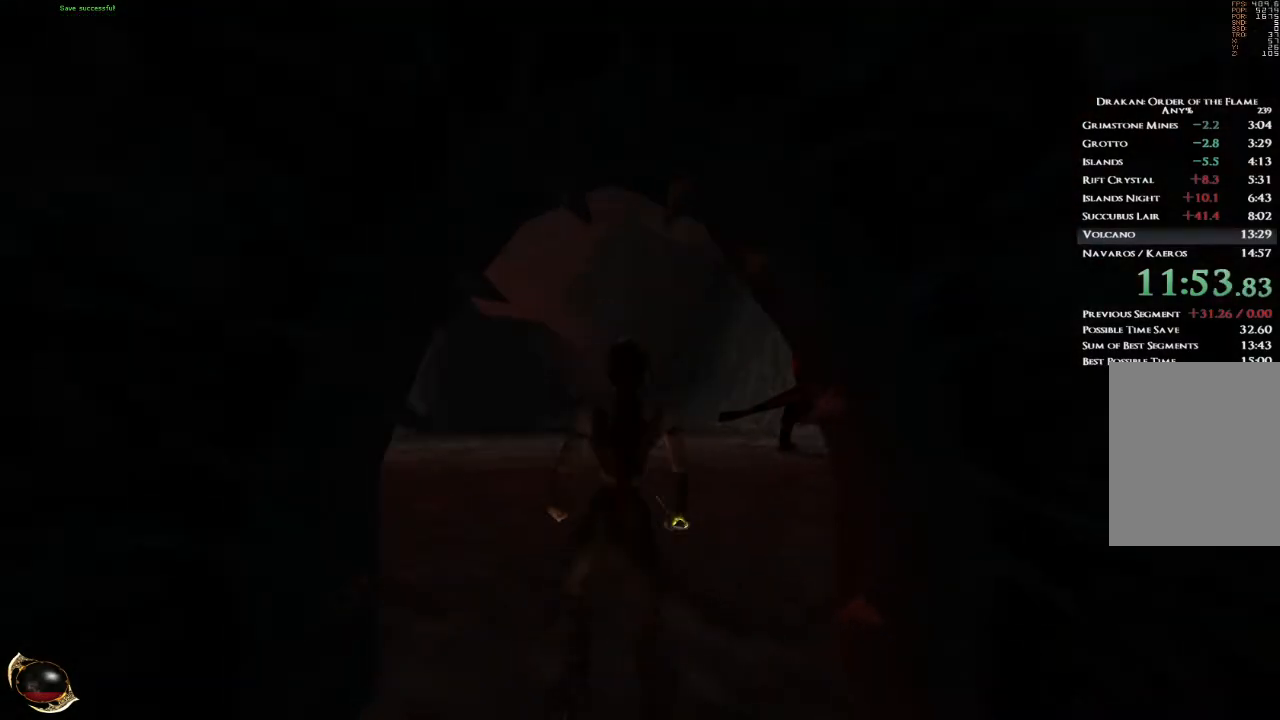
{"keys": ["w"], "mouse": [], "events": [[34, "3", "down"], [100, "3", "up"]]}
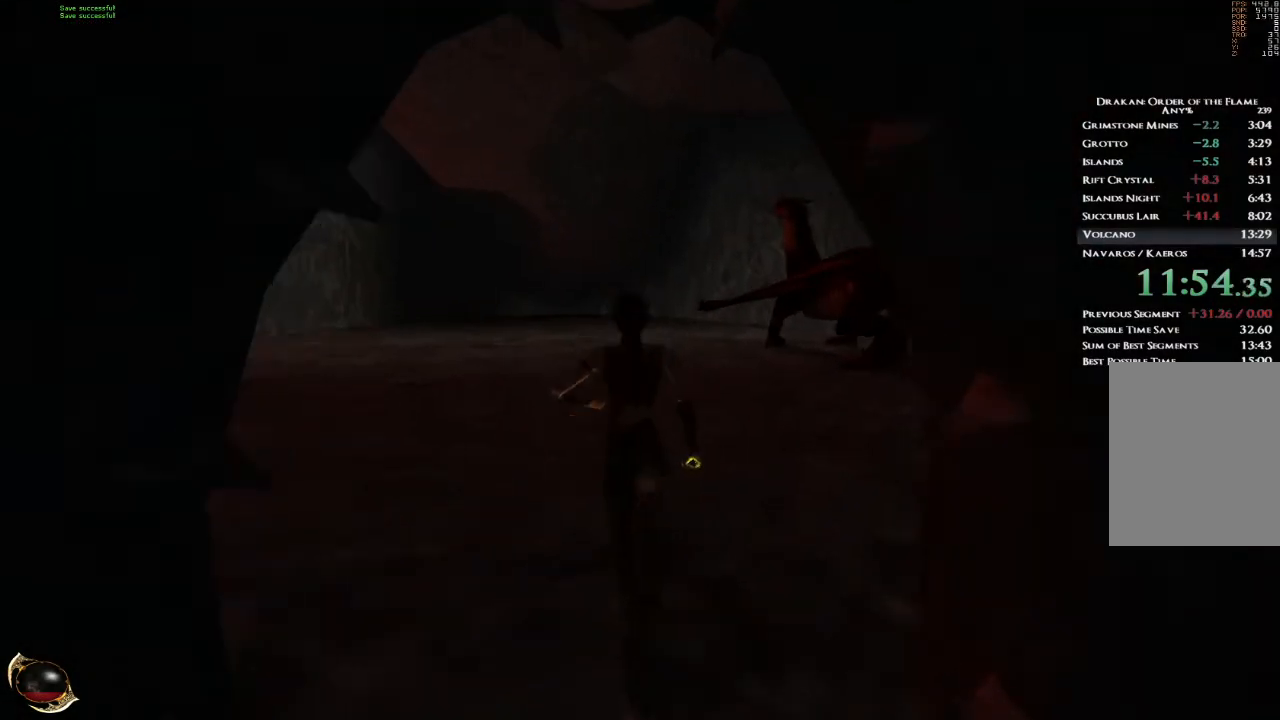
{"keys": ["w"], "mouse": [], "events": [[100, "space", "down"], [167, "space", "up"]]}
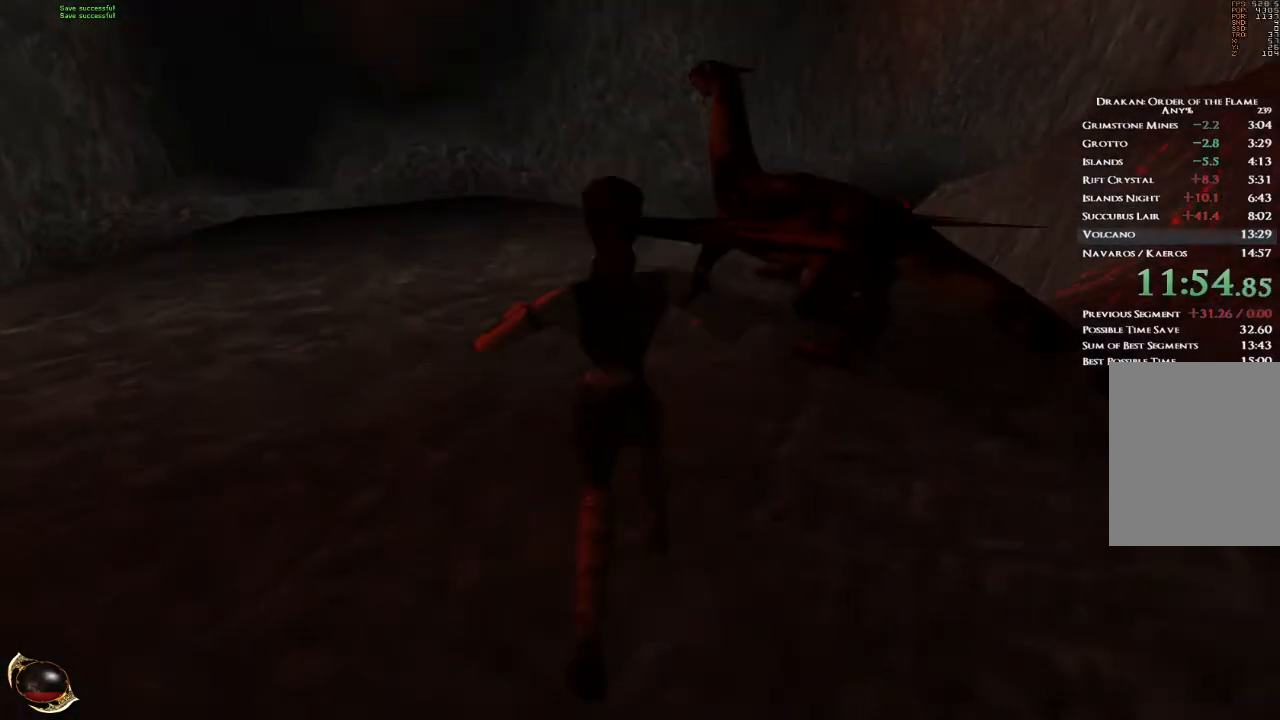
{"keys": ["w"], "mouse": [], "events": []}
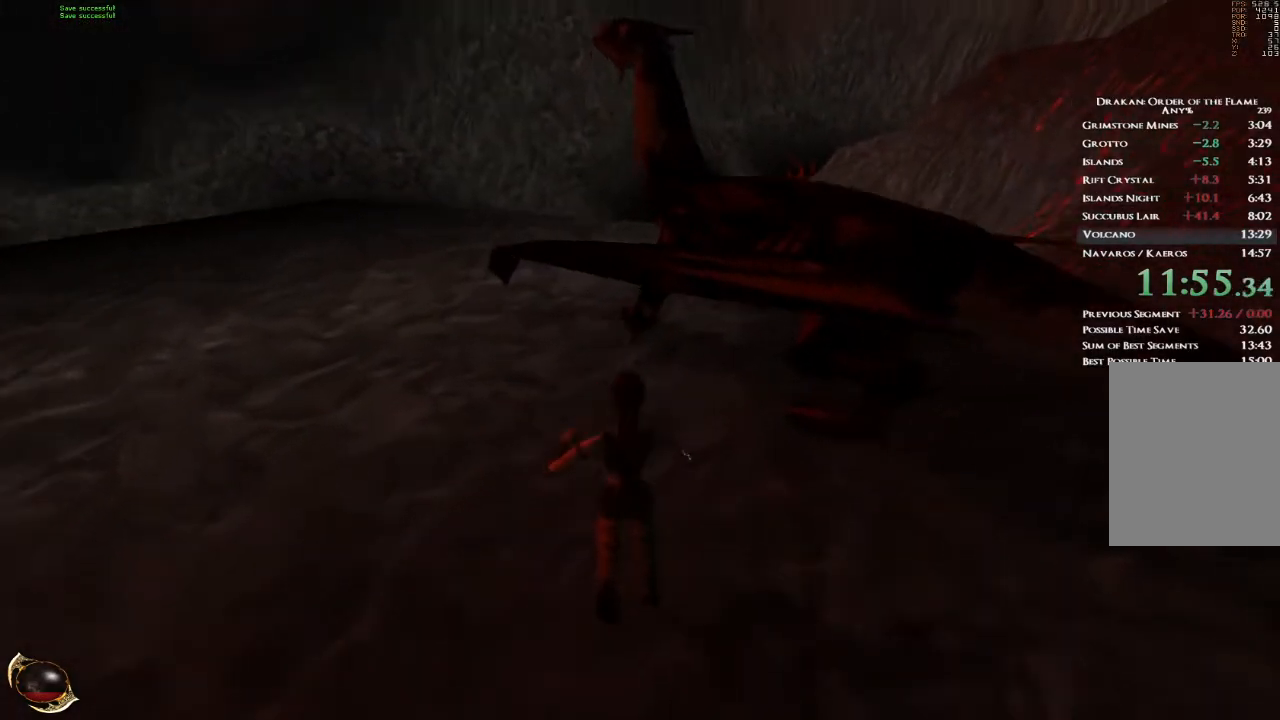
{"keys": [], "mouse": [], "events": [[467, "w", "up"]]}
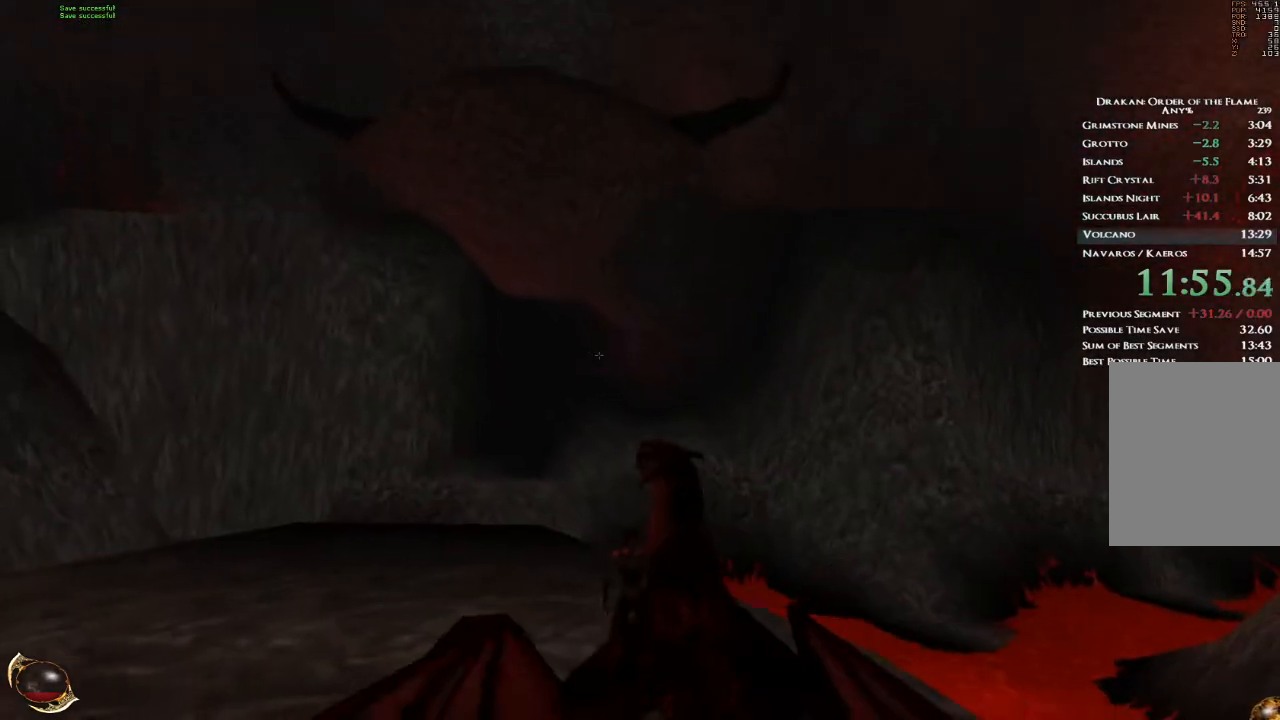
{"keys": [], "mouse": [], "events": [[201, "3", "down"], [267, "3", "up"]]}
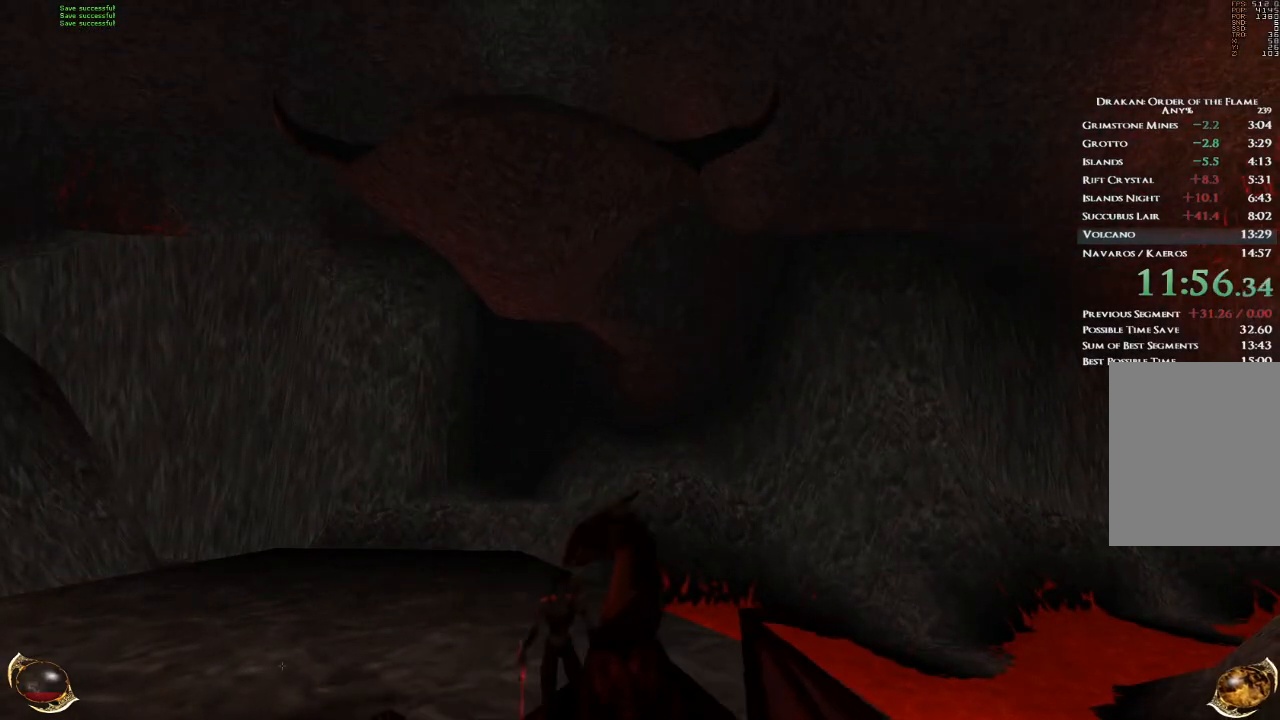
{"keys": [], "mouse": [], "events": []}
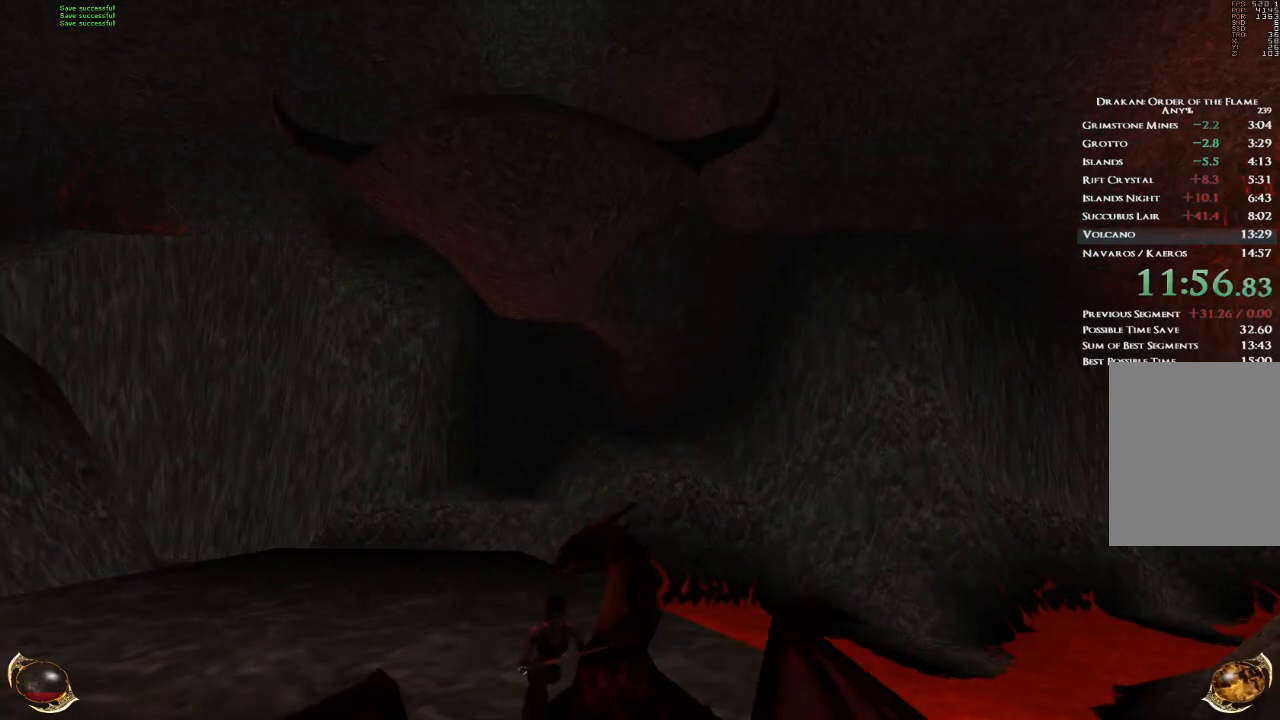
{"keys": [], "mouse": [], "events": []}